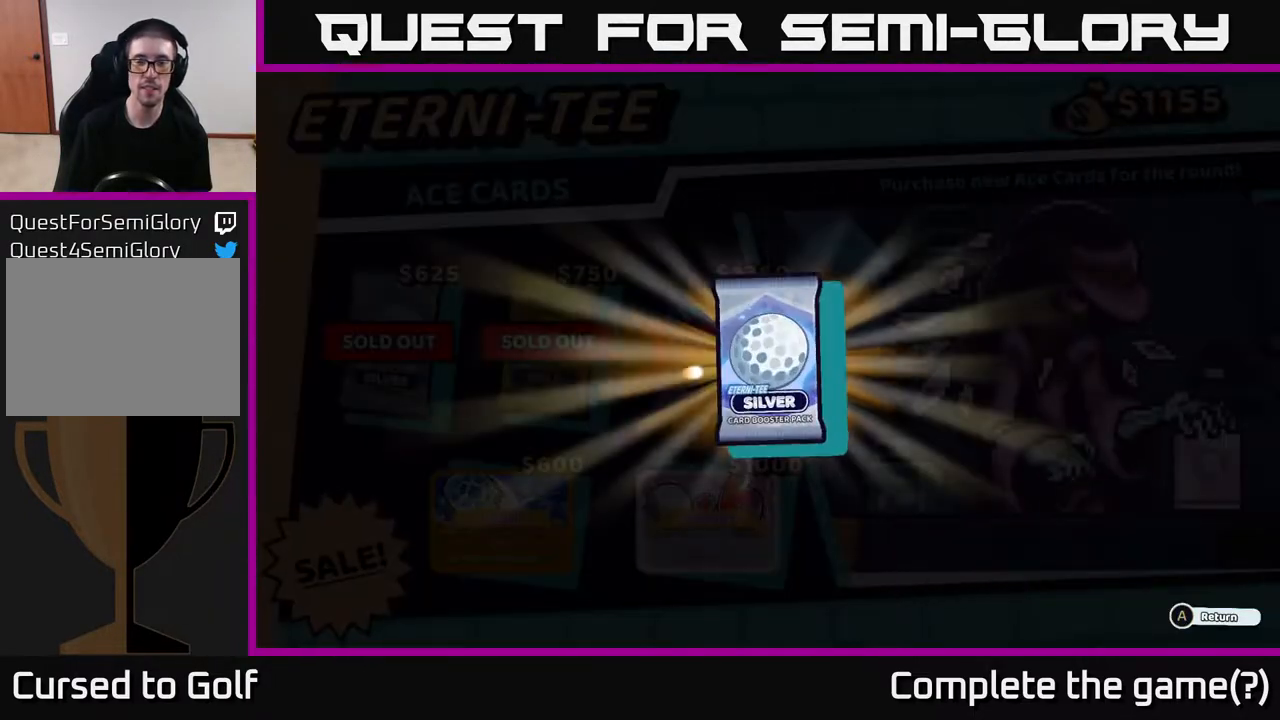
Gameplay with a controller (Xbox layout); each line is a JSON object with the inputs held at the frame after it. "events" lists button and stick changes between this image and that frame as [ms after this image, input, new state], when the widget could be followed in between.
{"buttons": [], "left_stick": "center", "right_stick": "center", "events": []}
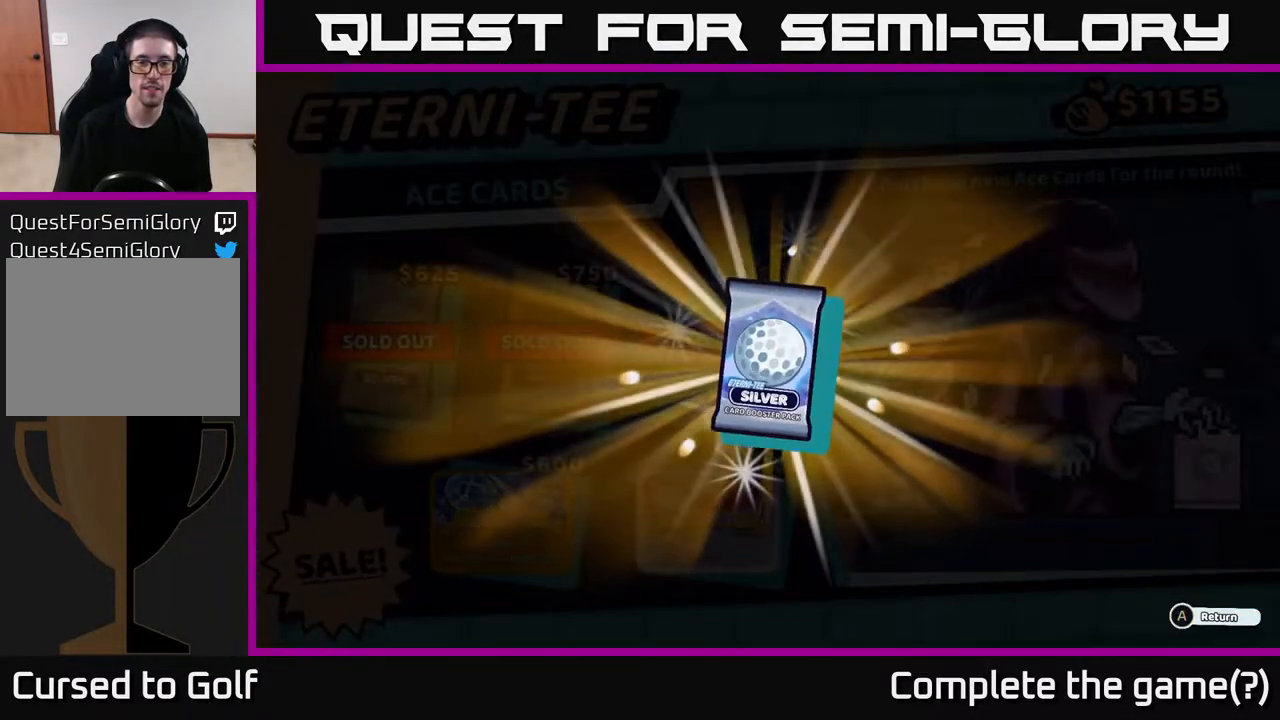
{"buttons": [], "left_stick": "center", "right_stick": "center", "events": []}
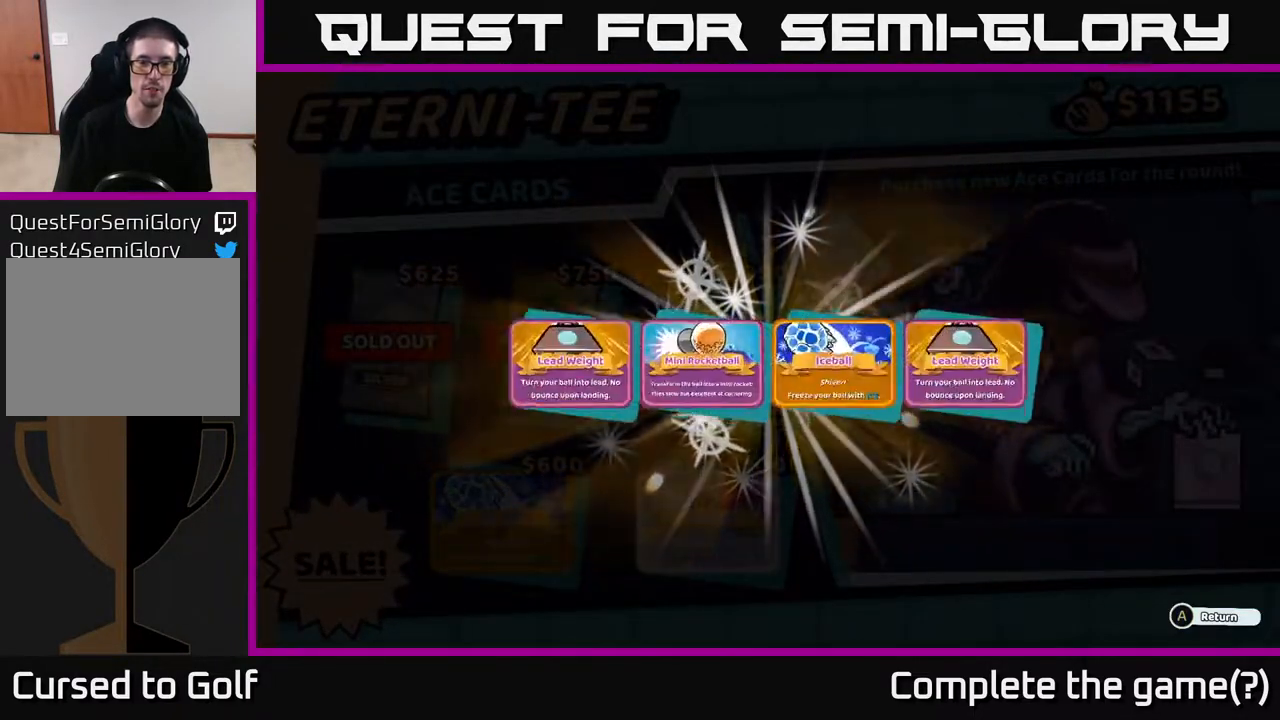
{"buttons": [], "left_stick": "center", "right_stick": "center", "events": []}
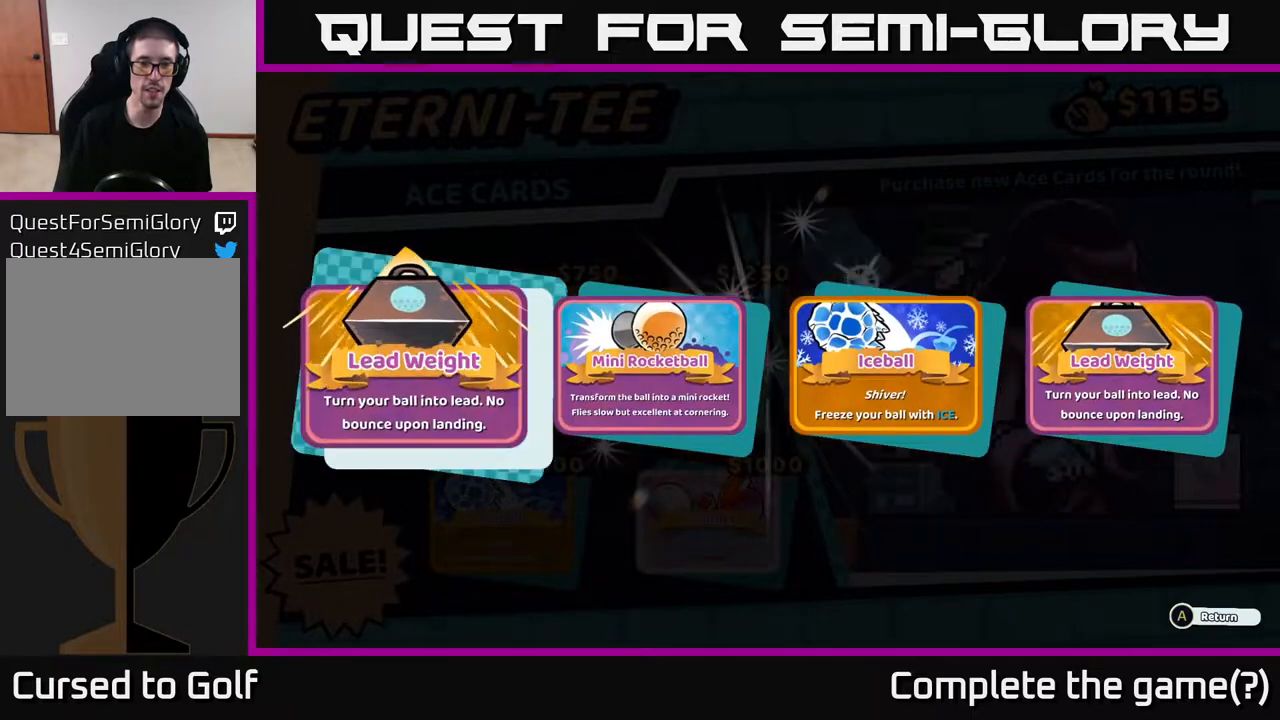
{"buttons": [], "left_stick": "center", "right_stick": "center", "events": []}
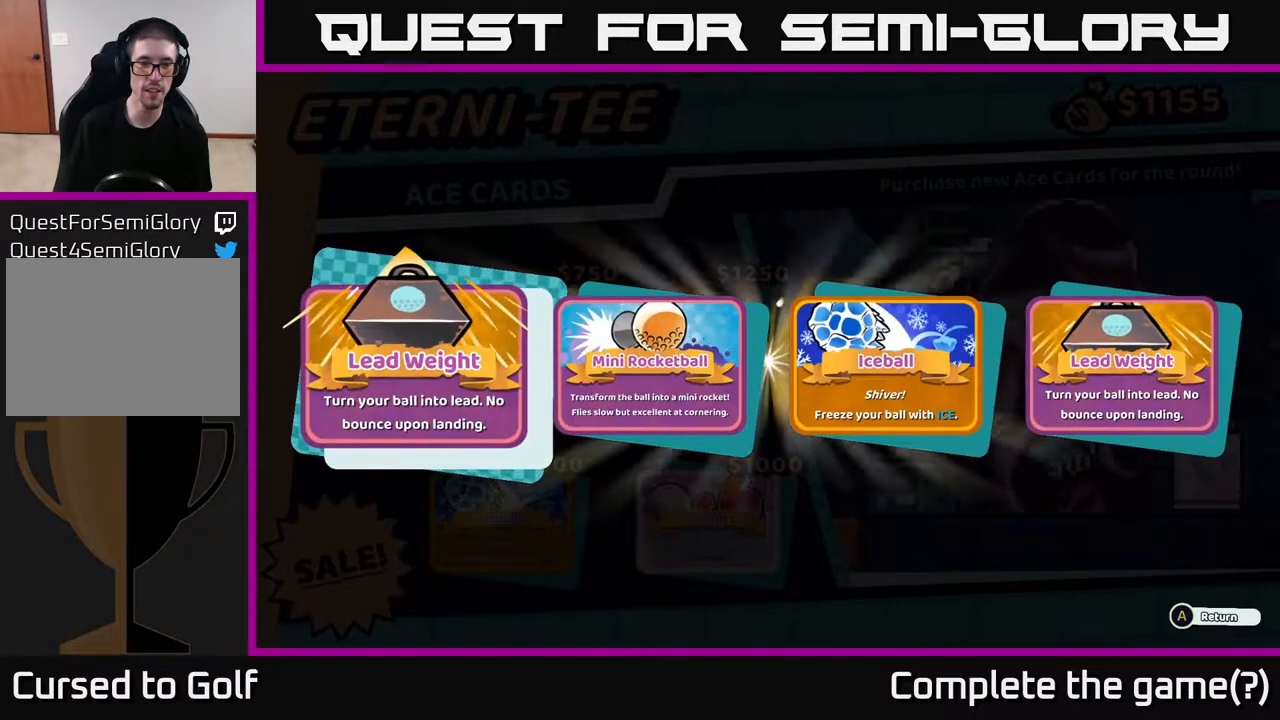
{"buttons": [], "left_stick": "center", "right_stick": "center", "events": [[100, "left_stick", "right"], [267, "left_stick", "center"]]}
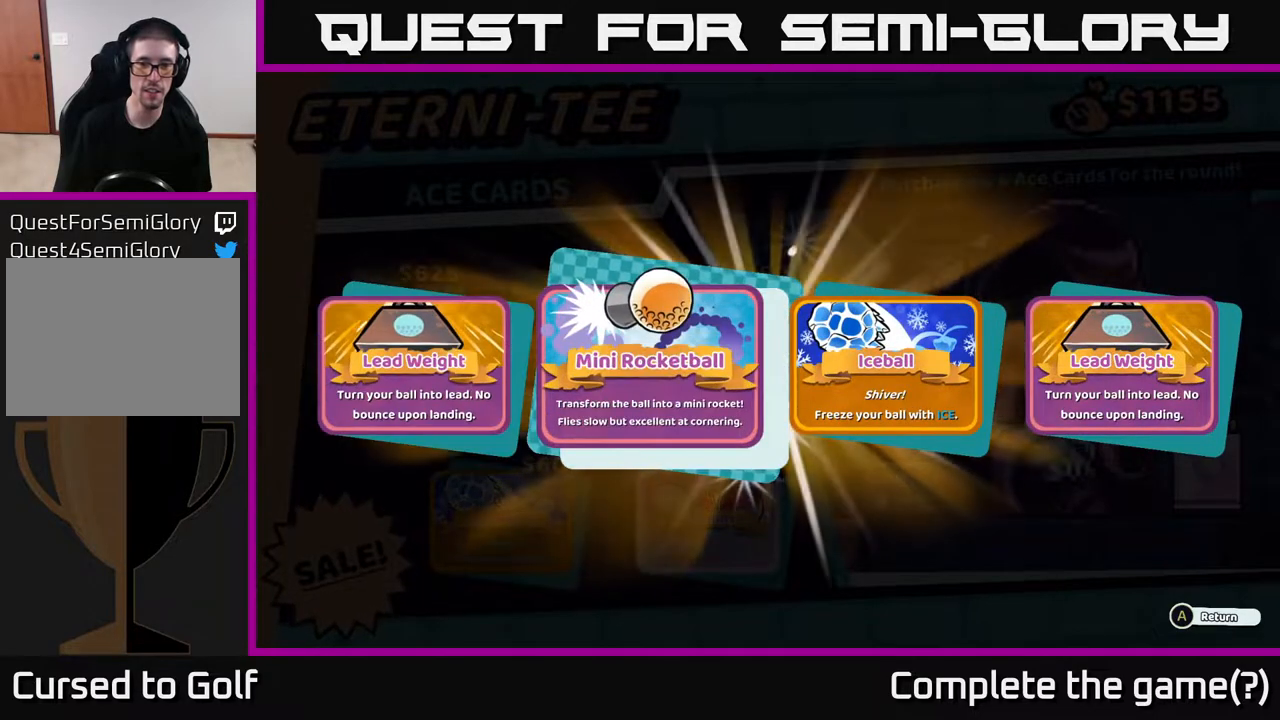
{"buttons": [], "left_stick": "right", "right_stick": "center", "events": [[117, "left_stick", "right"], [283, "left_stick", "center"], [467, "left_stick", "right"]]}
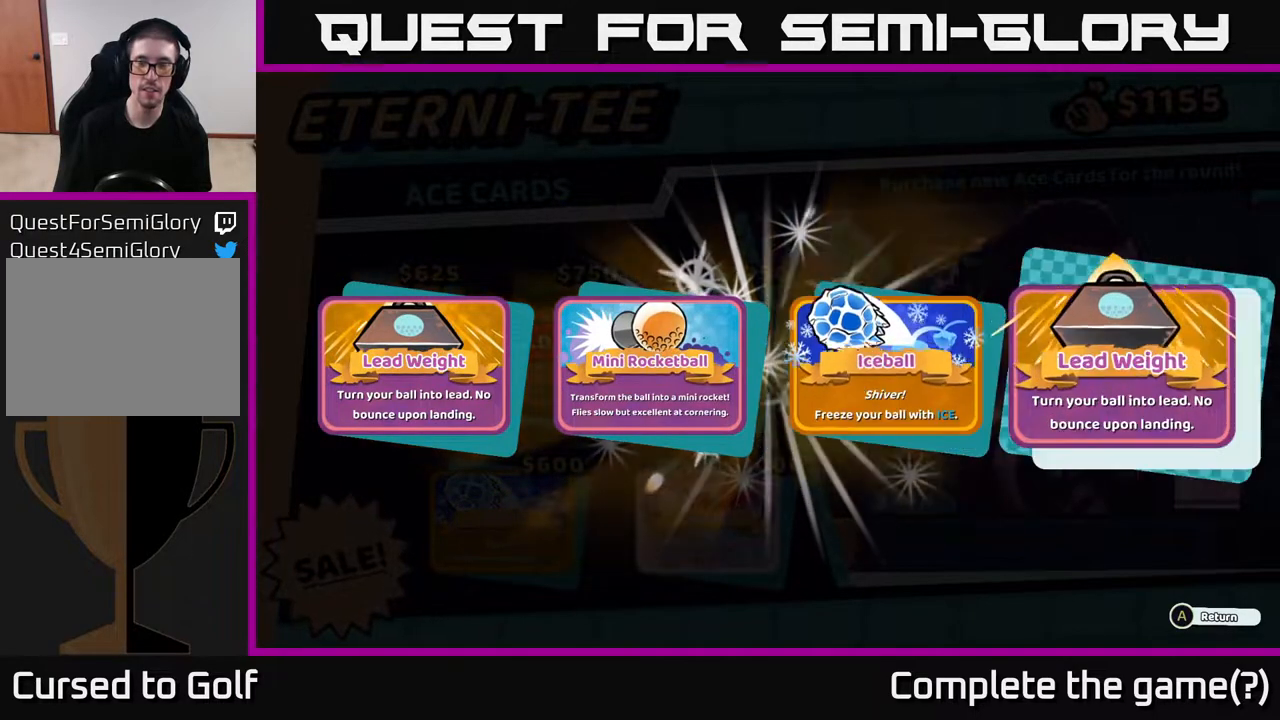
{"buttons": [], "left_stick": "left", "right_stick": "center", "events": [[117, "left_stick", "center"], [450, "left_stick", "left"]]}
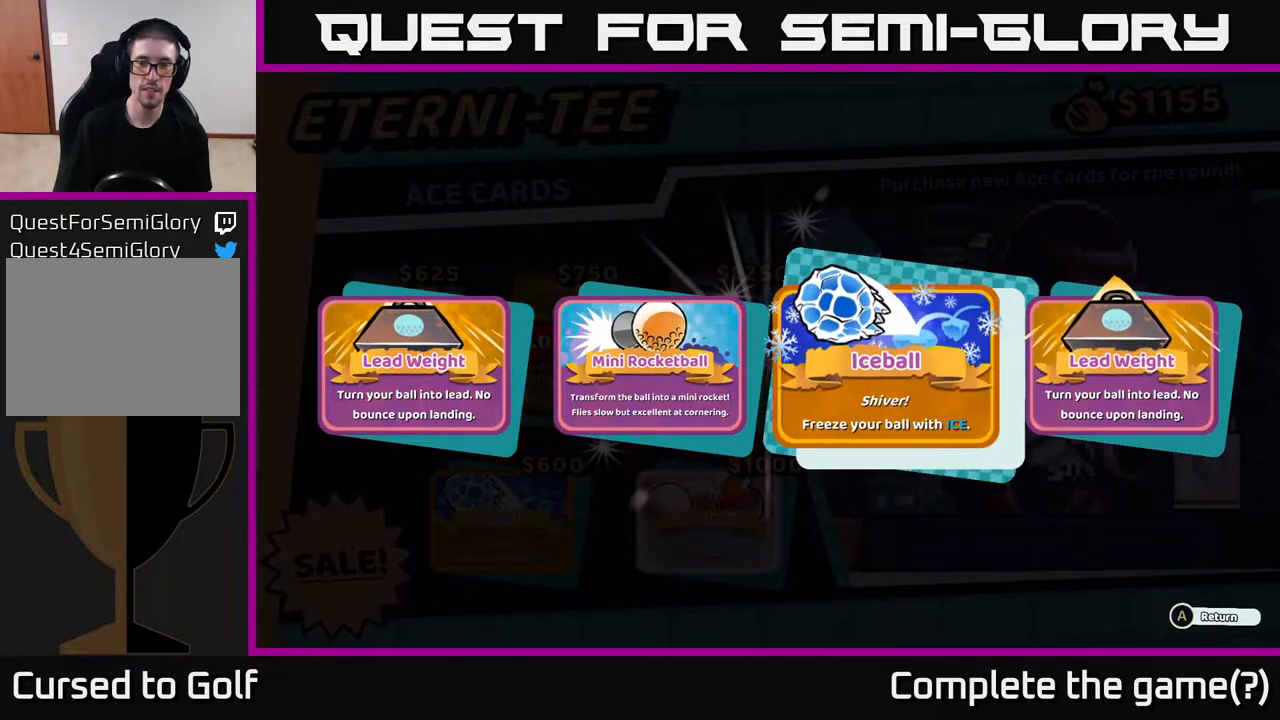
{"buttons": [], "left_stick": "left", "right_stick": "center", "events": [[100, "left_stick", "center"], [217, "left_stick", "left"], [317, "left_stick", "center"], [433, "left_stick", "left"]]}
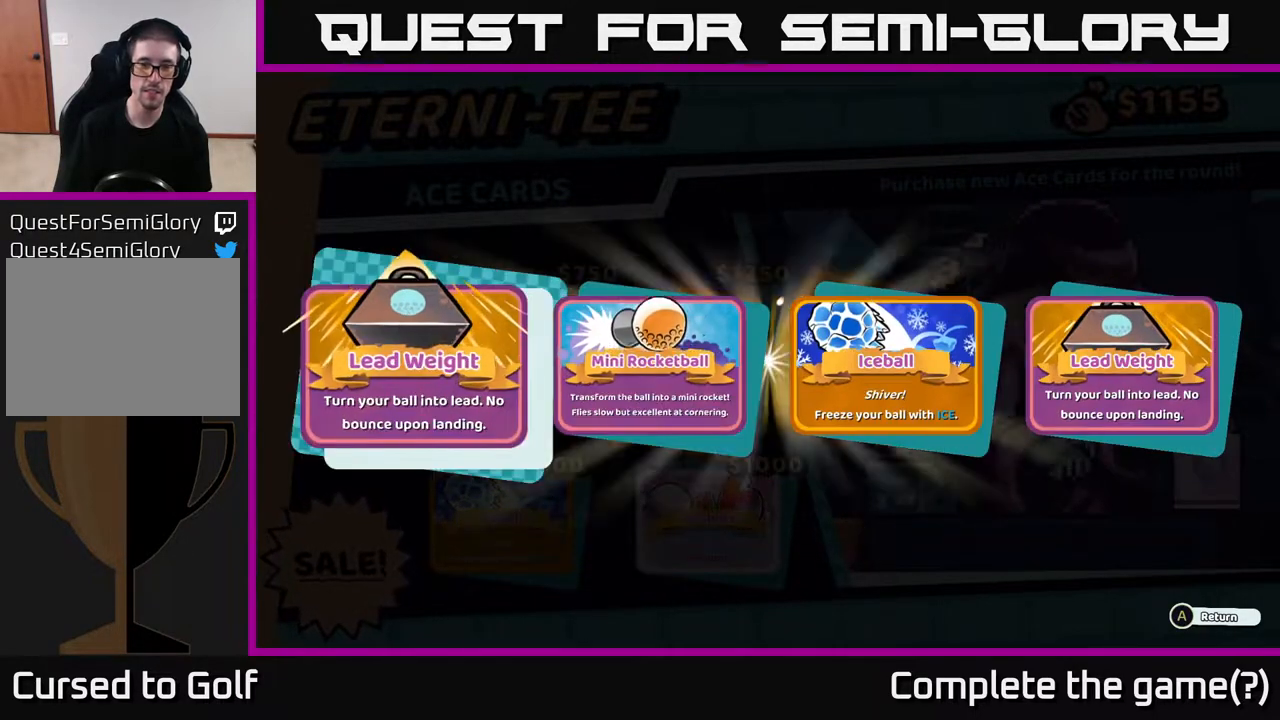
{"buttons": [], "left_stick": "center", "right_stick": "center", "events": [[83, "left_stick", "center"], [167, "A", "down"], [300, "A", "up"]]}
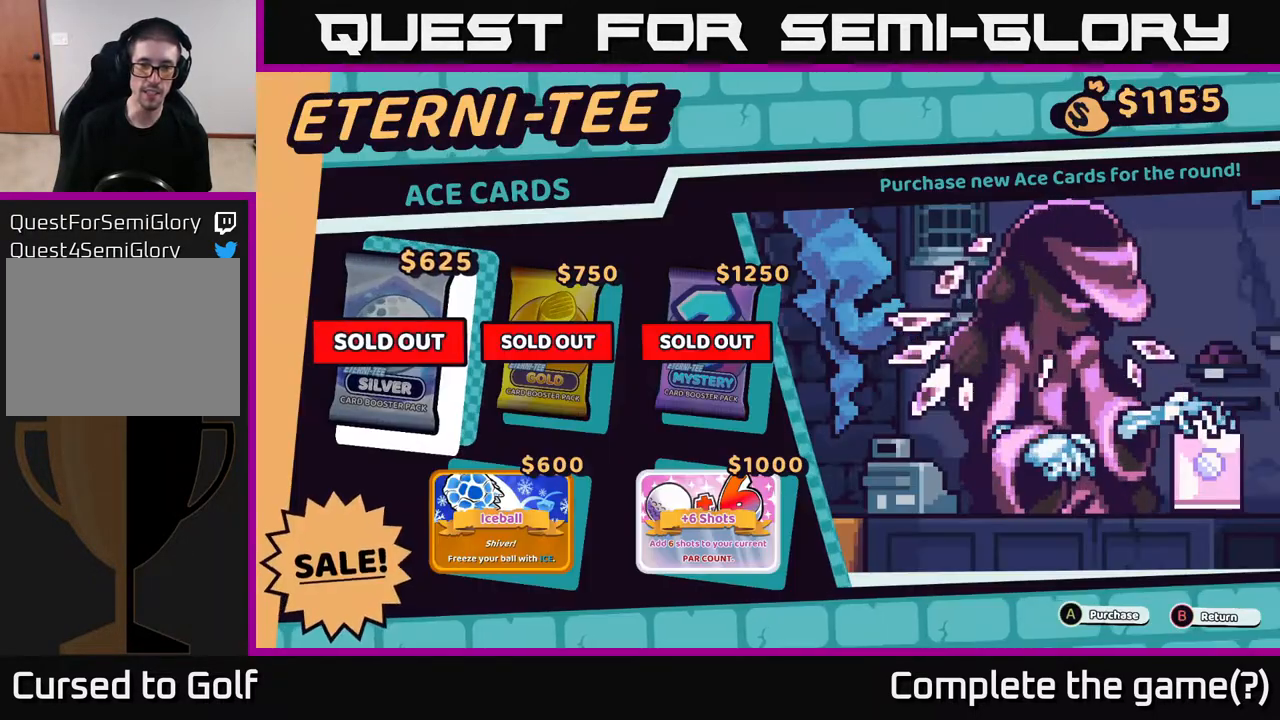
{"buttons": [], "left_stick": "center", "right_stick": "center", "events": []}
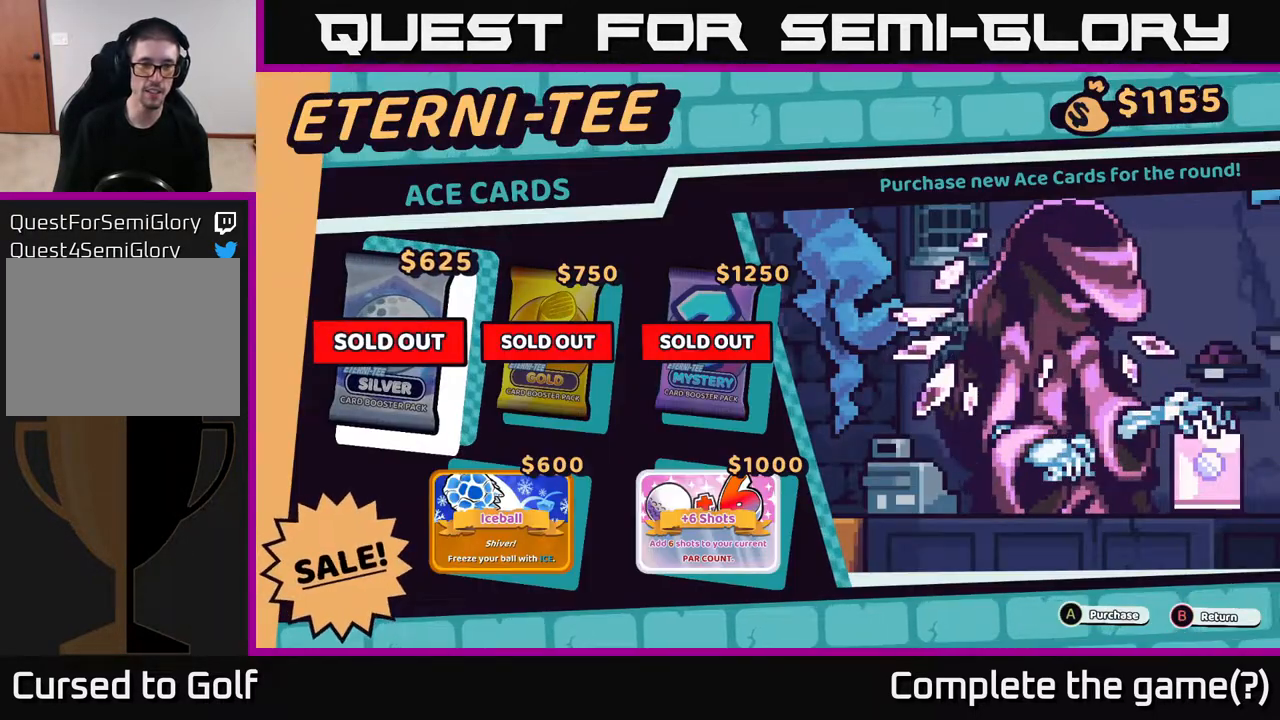
{"buttons": [], "left_stick": "center", "right_stick": "center", "events": []}
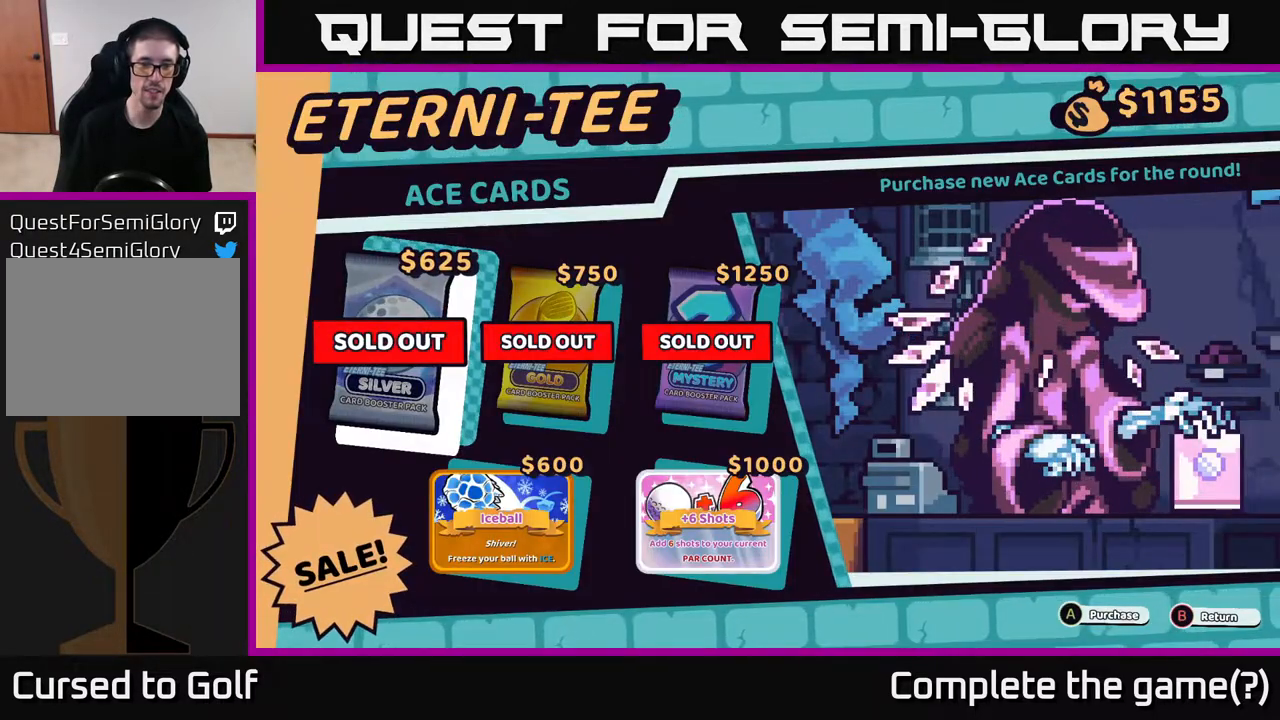
{"buttons": [], "left_stick": "center", "right_stick": "center", "events": [[117, "B", "down"], [300, "B", "up"]]}
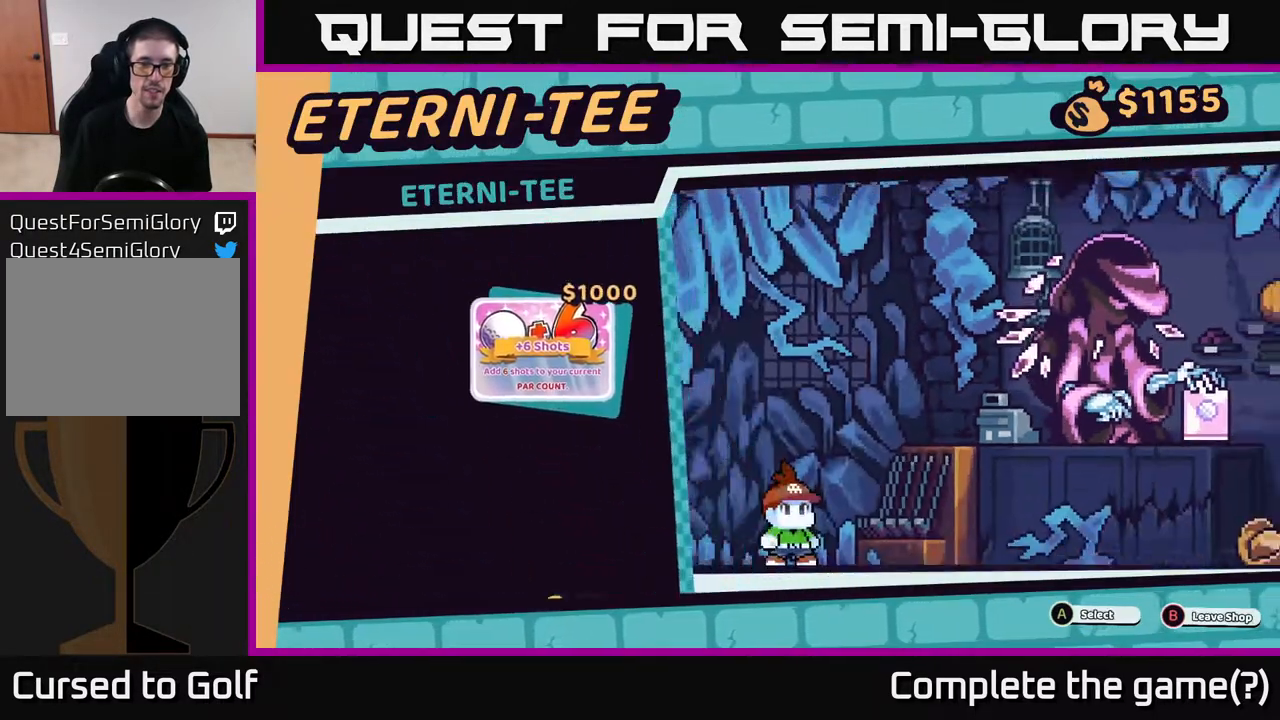
{"buttons": [], "left_stick": "center", "right_stick": "center", "events": []}
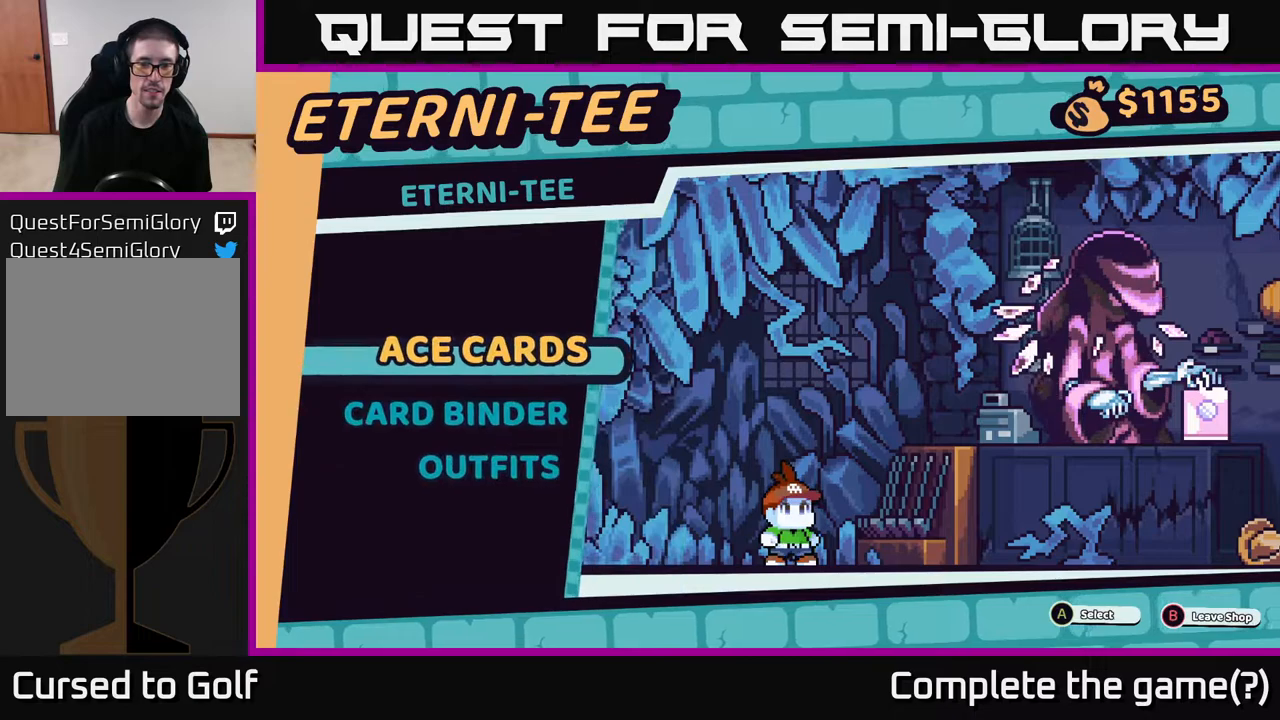
{"buttons": [], "left_stick": "center", "right_stick": "center", "events": []}
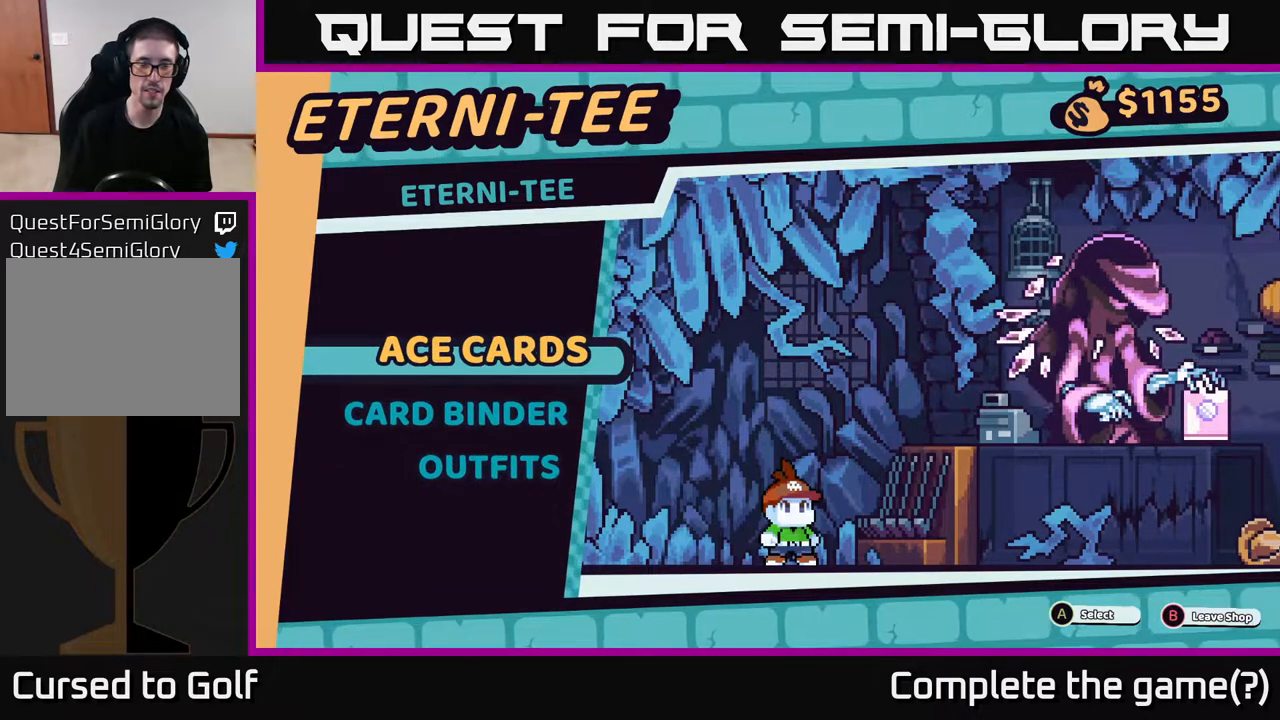
{"buttons": [], "left_stick": "down", "right_stick": "center", "events": [[167, "left_stick", "down"], [367, "left_stick", "center"], [450, "left_stick", "down"]]}
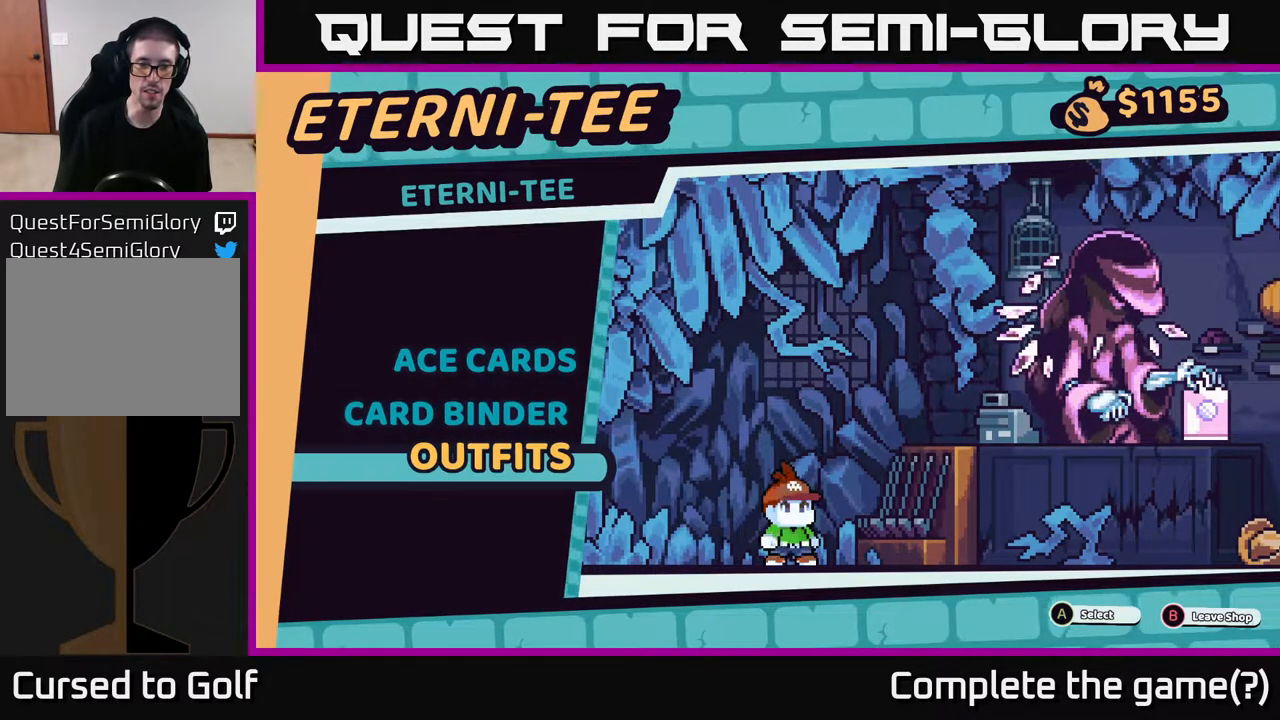
{"buttons": [], "left_stick": "center", "right_stick": "center", "events": [[83, "A", "down"], [83, "left_stick", "center"], [100, "A", "up"]]}
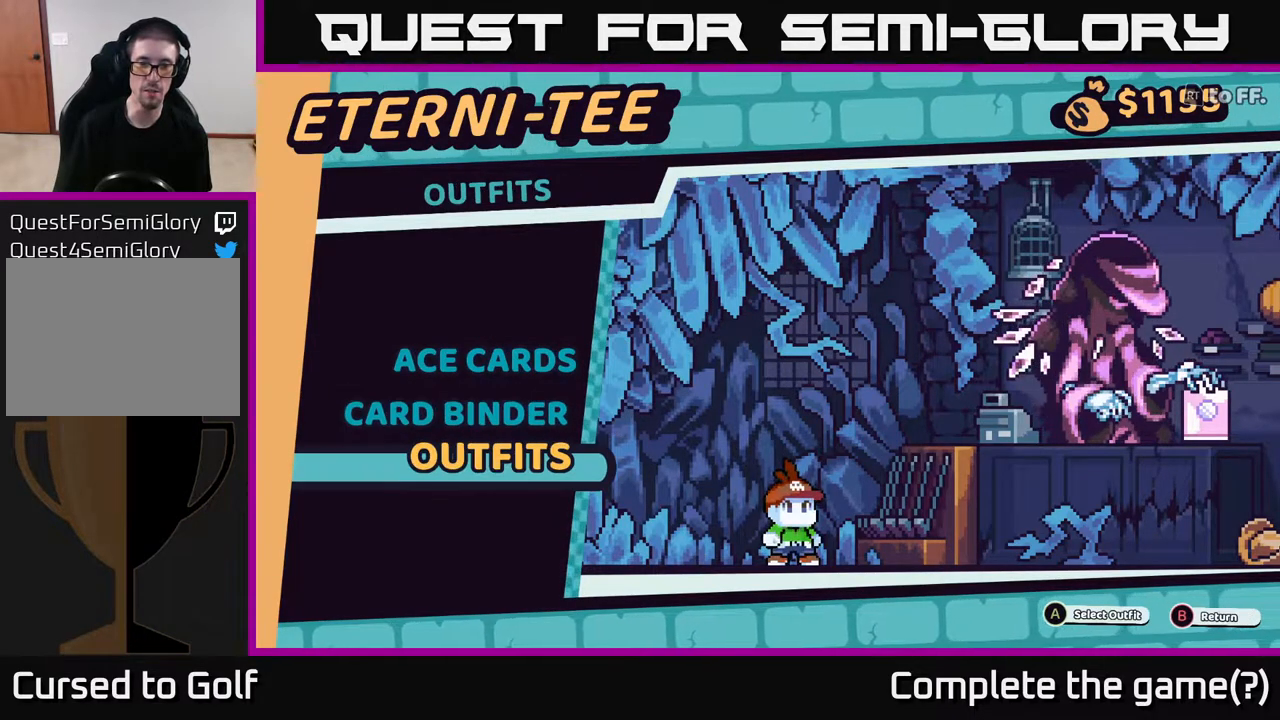
{"buttons": [], "left_stick": "center", "right_stick": "center", "events": []}
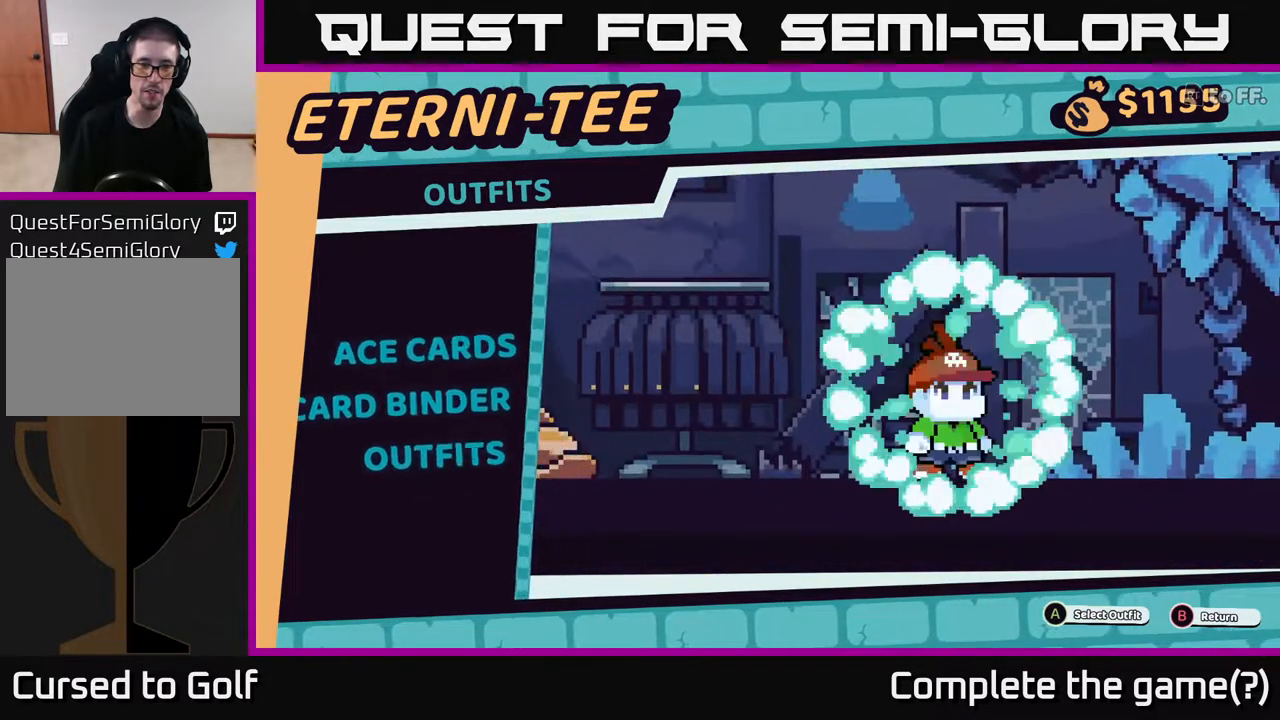
{"buttons": [], "left_stick": "center", "right_stick": "center", "events": [[117, "left_stick", "down"], [350, "left_stick", "center"]]}
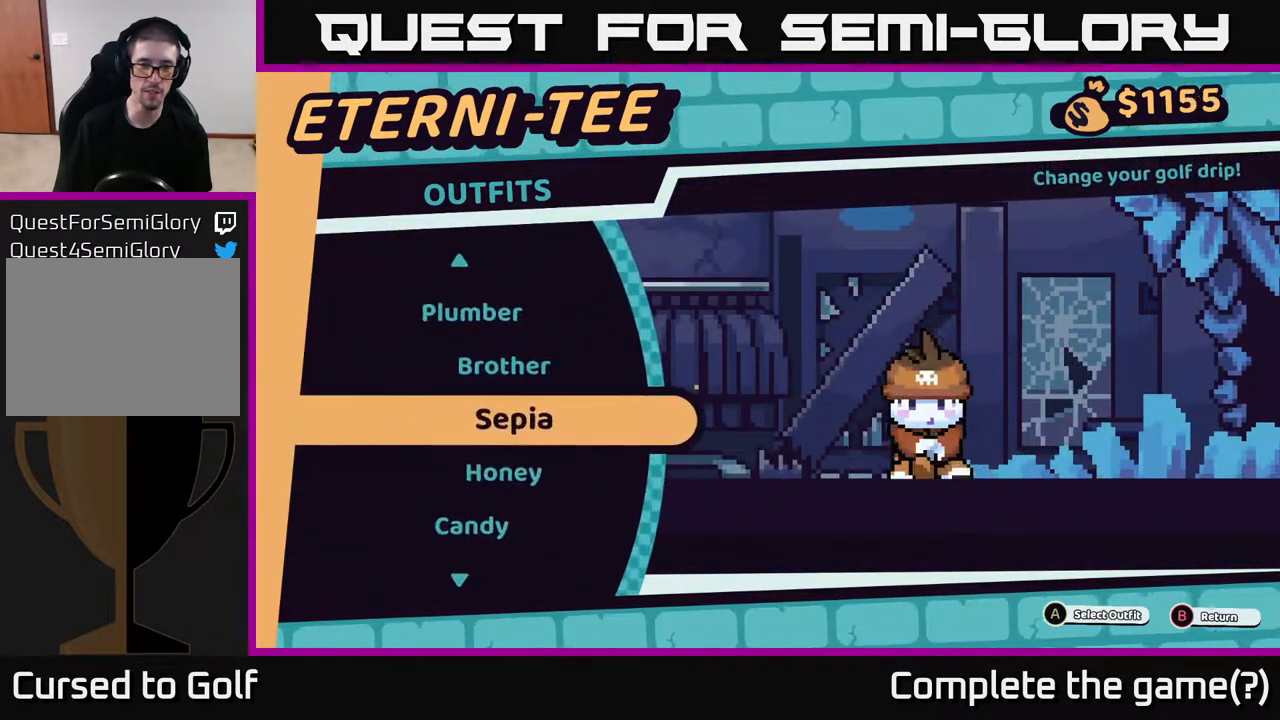
{"buttons": [], "left_stick": "up", "right_stick": "center", "events": [[33, "left_stick", "down"], [250, "left_stick", "center"], [450, "left_stick", "up"]]}
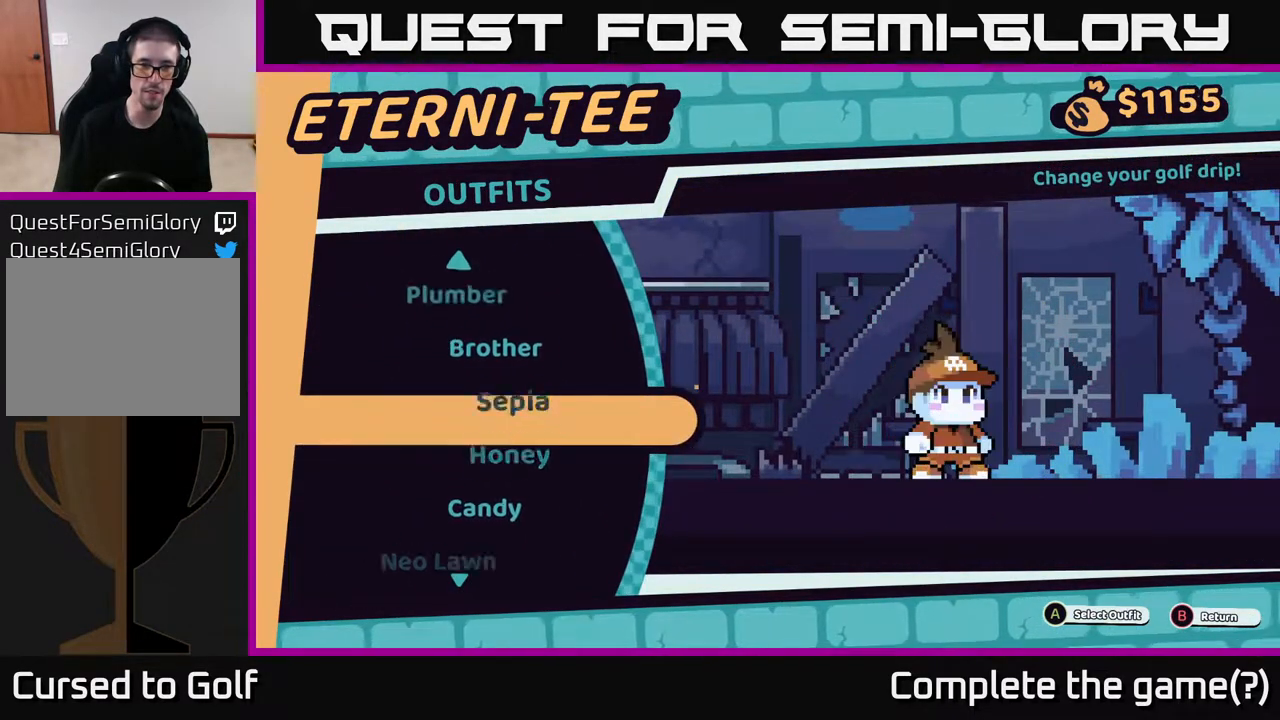
{"buttons": [], "left_stick": "down", "right_stick": "center", "events": [[150, "left_stick", "center"], [250, "left_stick", "down"], [400, "left_stick", "center"], [467, "left_stick", "down"]]}
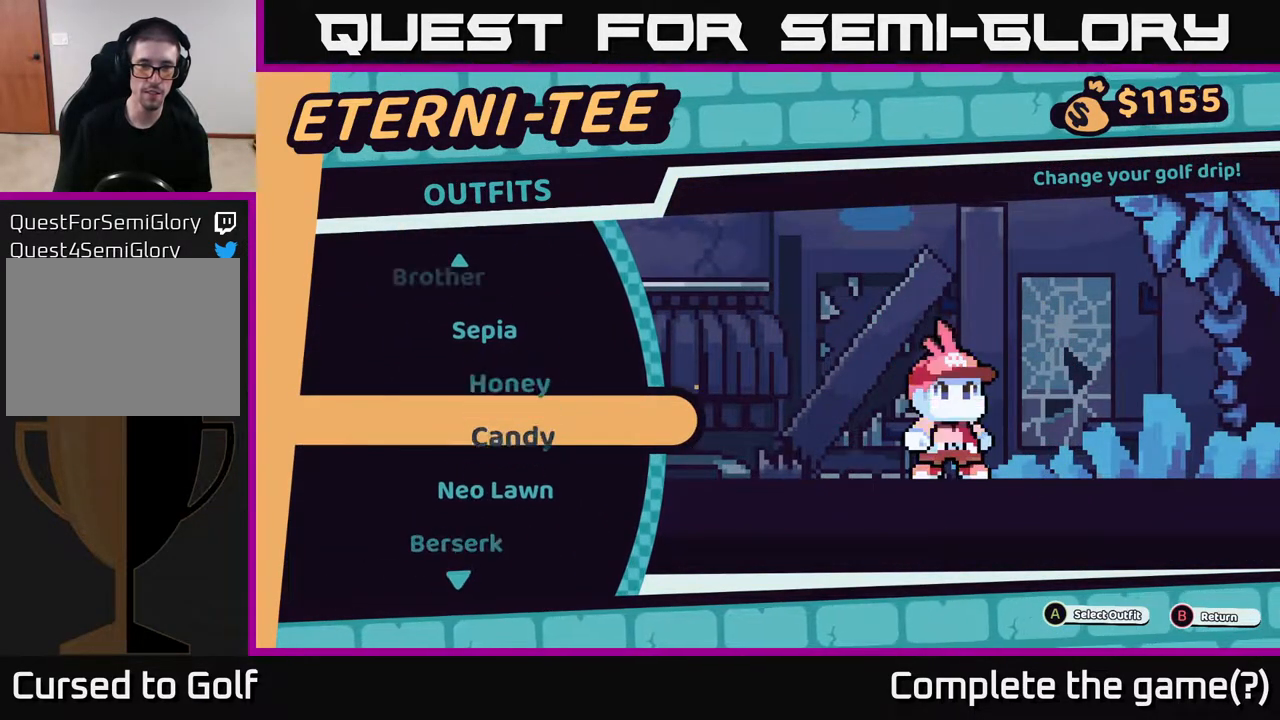
{"buttons": [], "left_stick": "down", "right_stick": "center", "events": [[133, "left_stick", "center"], [183, "left_stick", "down"], [300, "left_stick", "center"], [367, "left_stick", "down"]]}
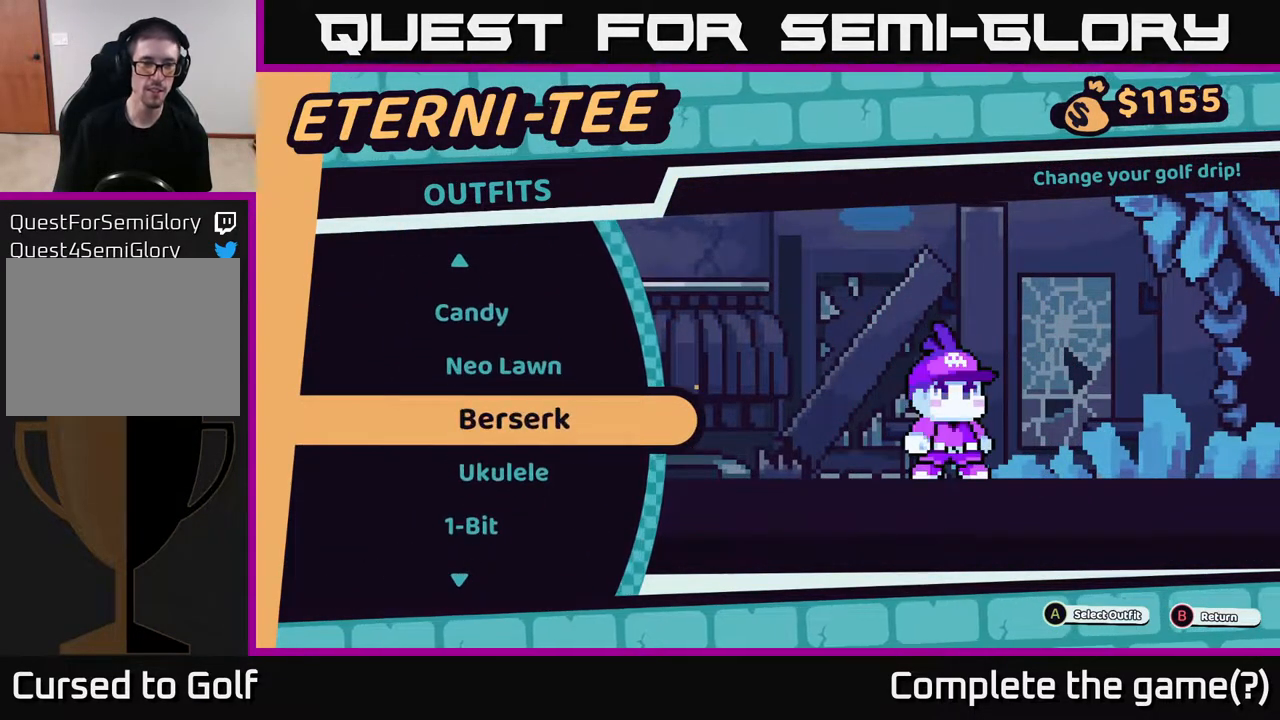
{"buttons": [], "left_stick": "down", "right_stick": "center", "events": [[33, "left_stick", "center"], [100, "left_stick", "down"], [250, "left_stick", "center"], [383, "left_stick", "down"]]}
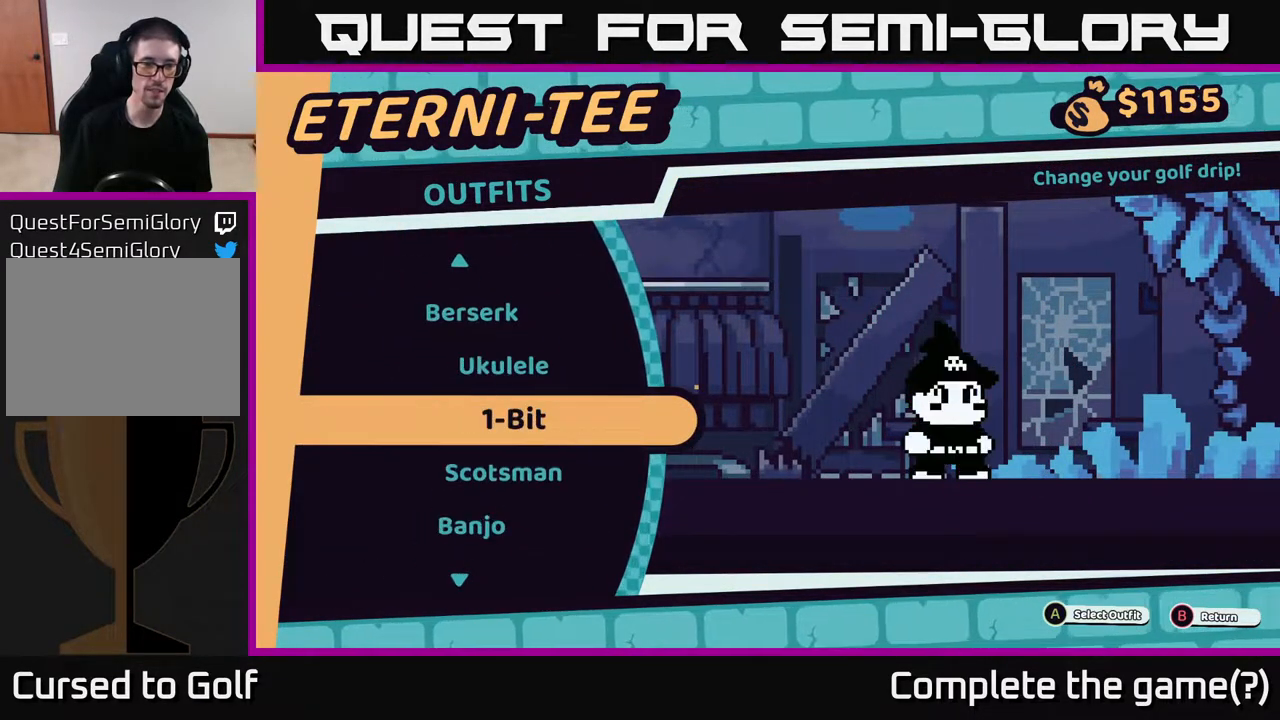
{"buttons": [], "left_stick": "down", "right_stick": "center", "events": [[17, "left_stick", "center"], [117, "left_stick", "down"], [300, "left_stick", "center"], [383, "left_stick", "down"]]}
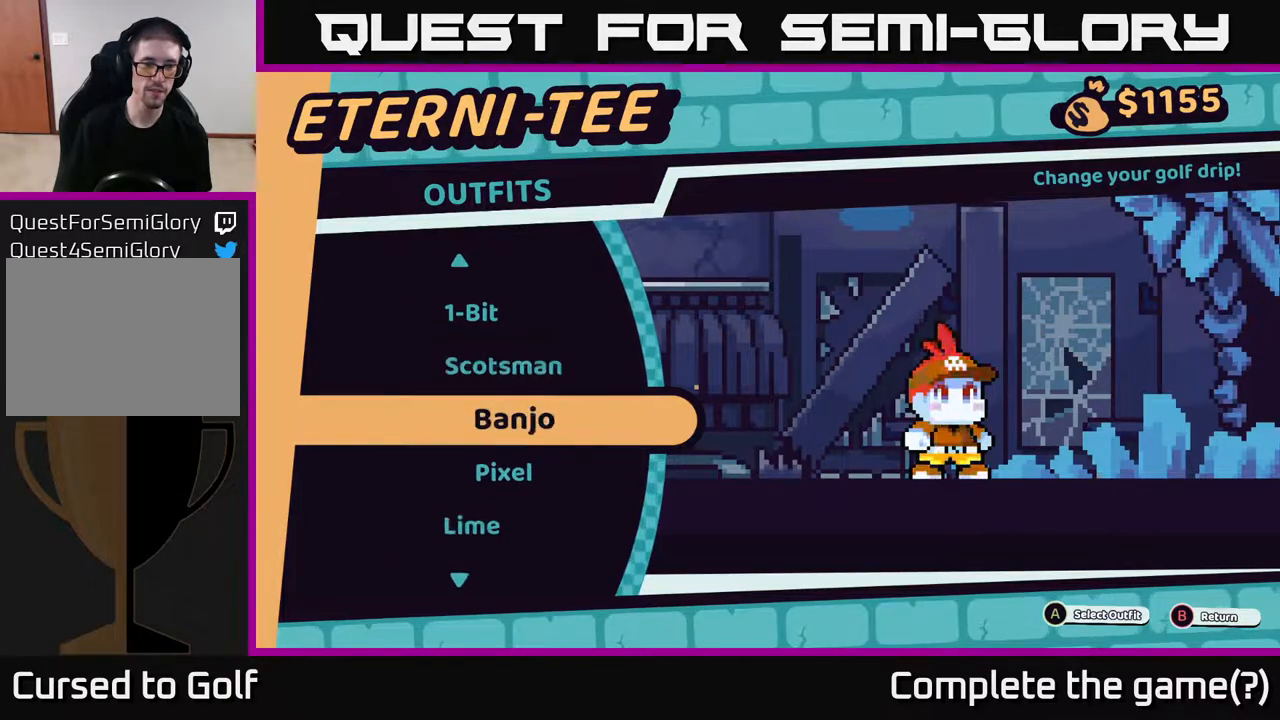
{"buttons": [], "left_stick": "center", "right_stick": "center", "events": [[67, "left_stick", "center"], [150, "left_stick", "up"], [283, "left_stick", "center"]]}
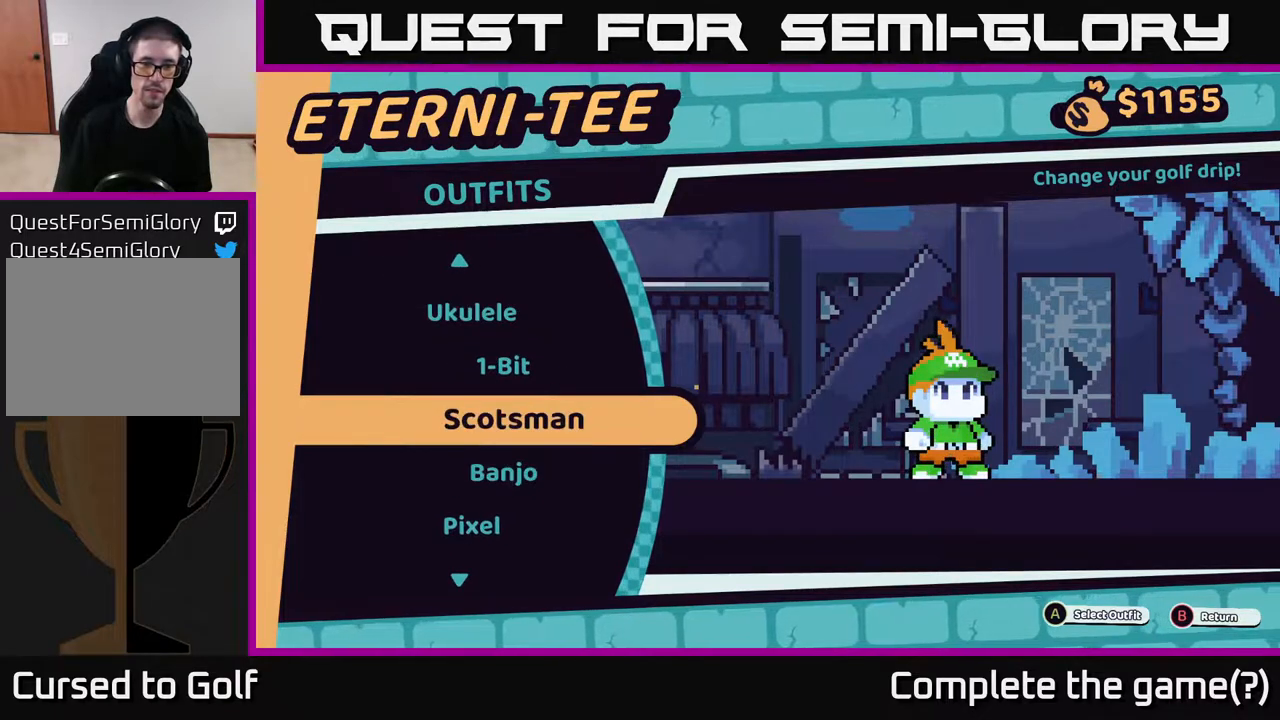
{"buttons": [], "left_stick": "center", "right_stick": "center", "events": [[167, "left_stick", "down"], [350, "left_stick", "center"]]}
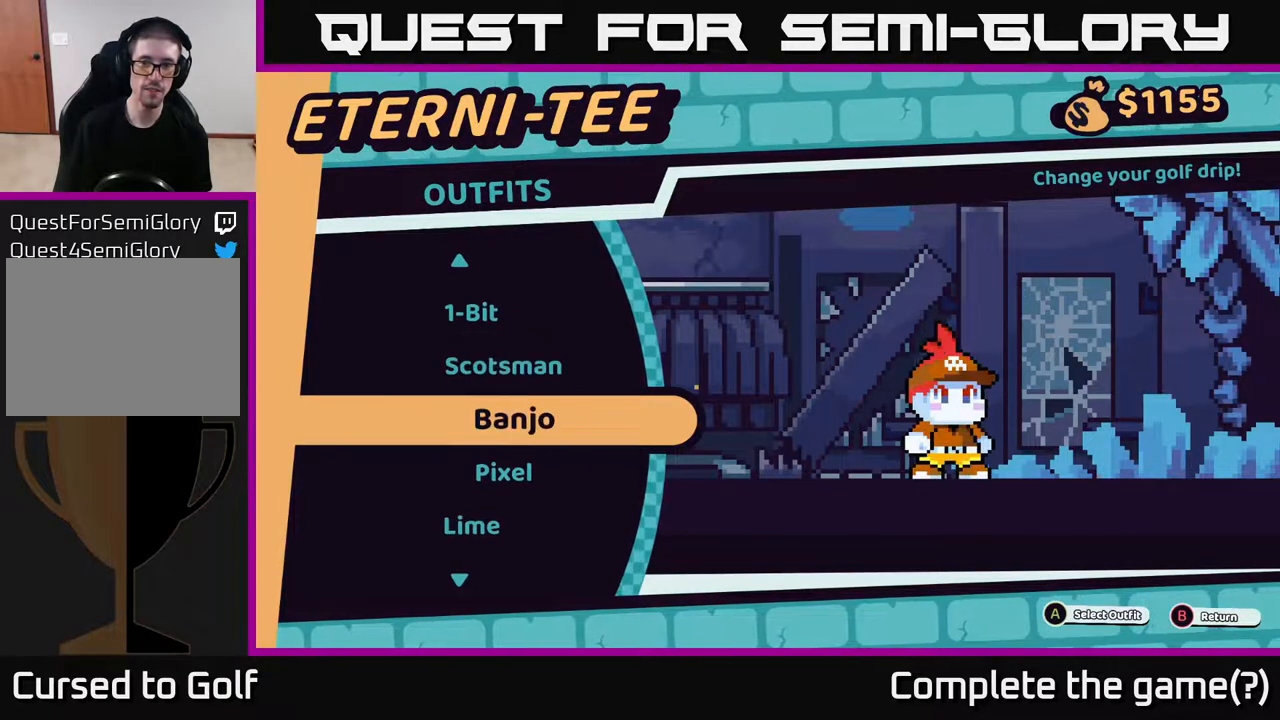
{"buttons": [], "left_stick": "down", "right_stick": "center", "events": [[483, "left_stick", "down"]]}
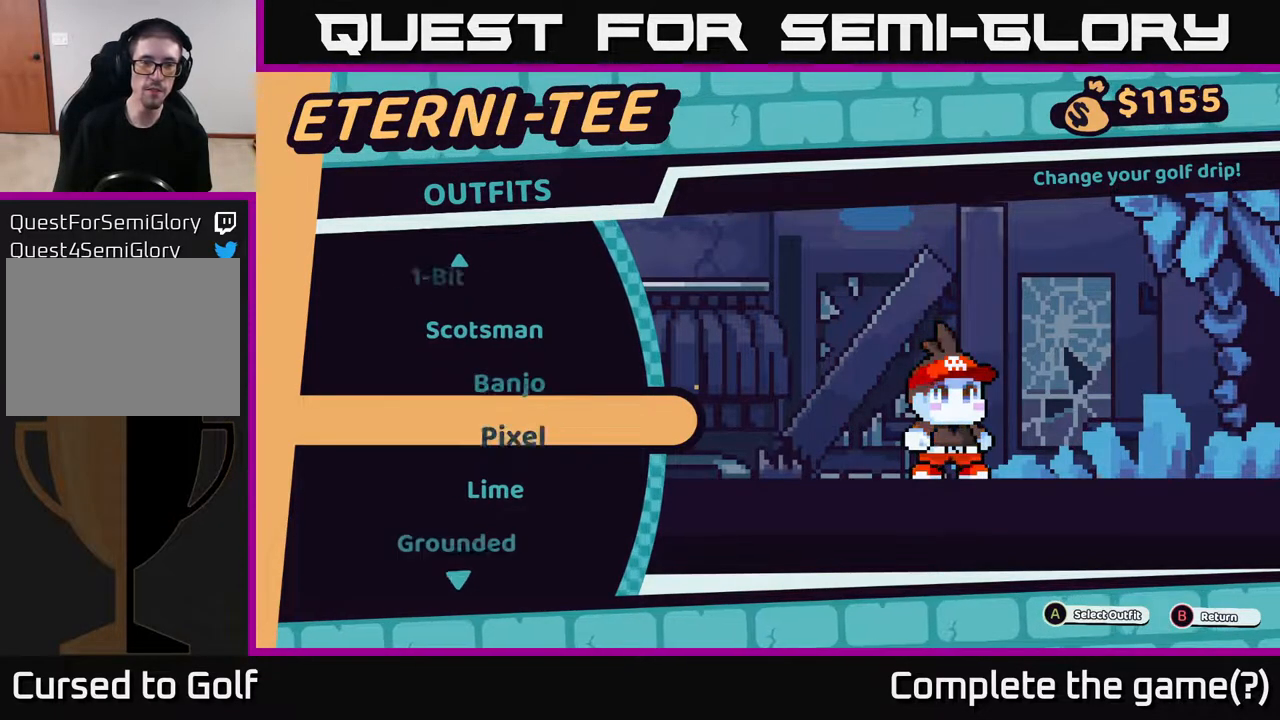
{"buttons": [], "left_stick": "center", "right_stick": "center", "events": [[167, "left_stick", "center"]]}
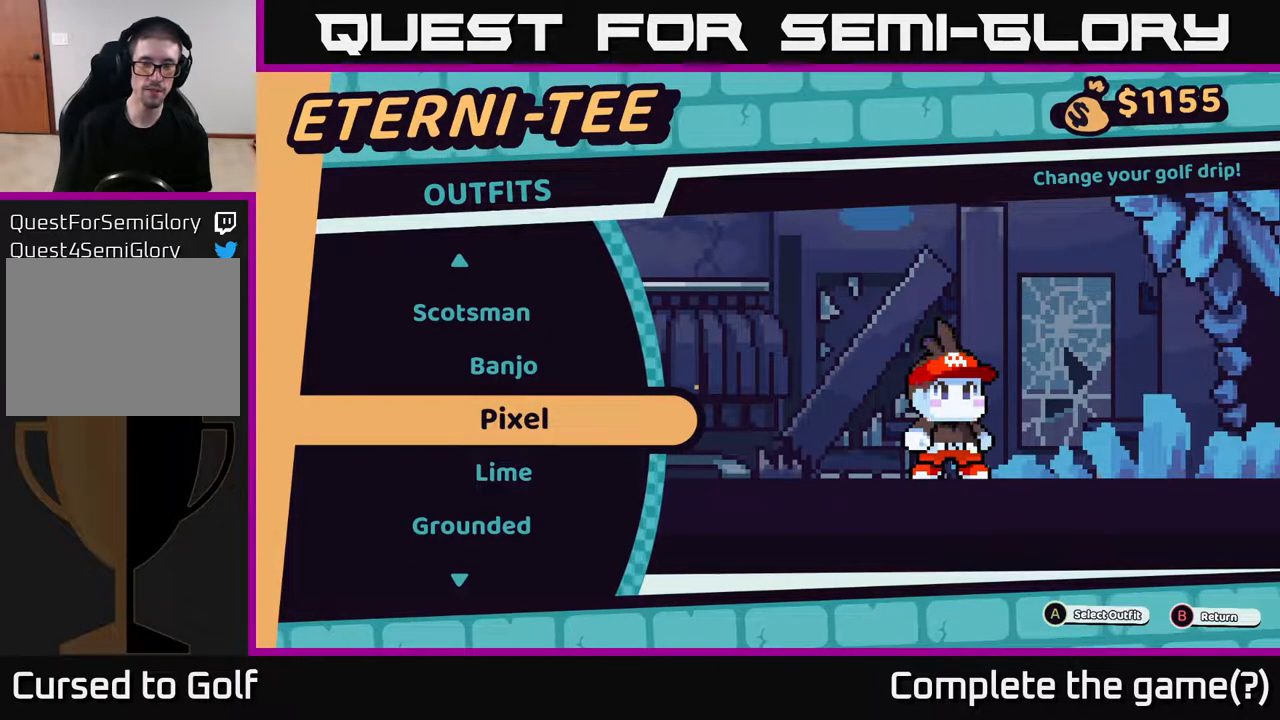
{"buttons": [], "left_stick": "center", "right_stick": "center", "events": [[167, "left_stick", "down"], [333, "left_stick", "center"]]}